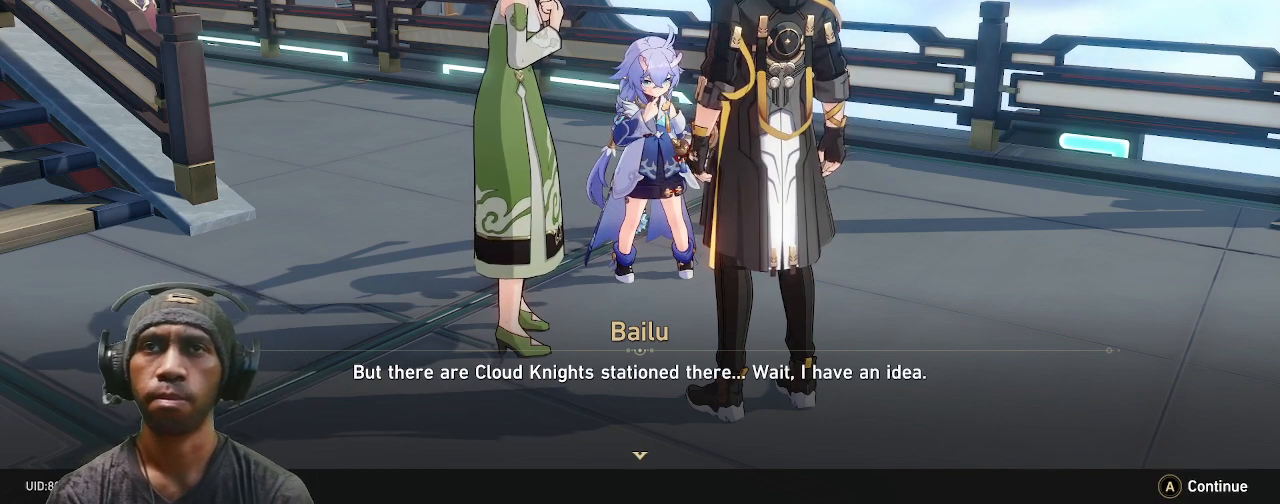
Gameplay with a controller (PlayStation layout); each line is a JSON object with the inputs held at the frame after it (dt_ms = milliseconds from this image to that frame). "events" lists button and stick changes between this image and that frame as [ms after this image, input, new state], when the widget could be followed in between. Not read: L3 R1 R3.
{"dt_ms": 500, "buttons": ["R2"], "left_stick": "center", "right_stick": "center", "events": [[200, "CROSS", "down"], [333, "CROSS", "up"]]}
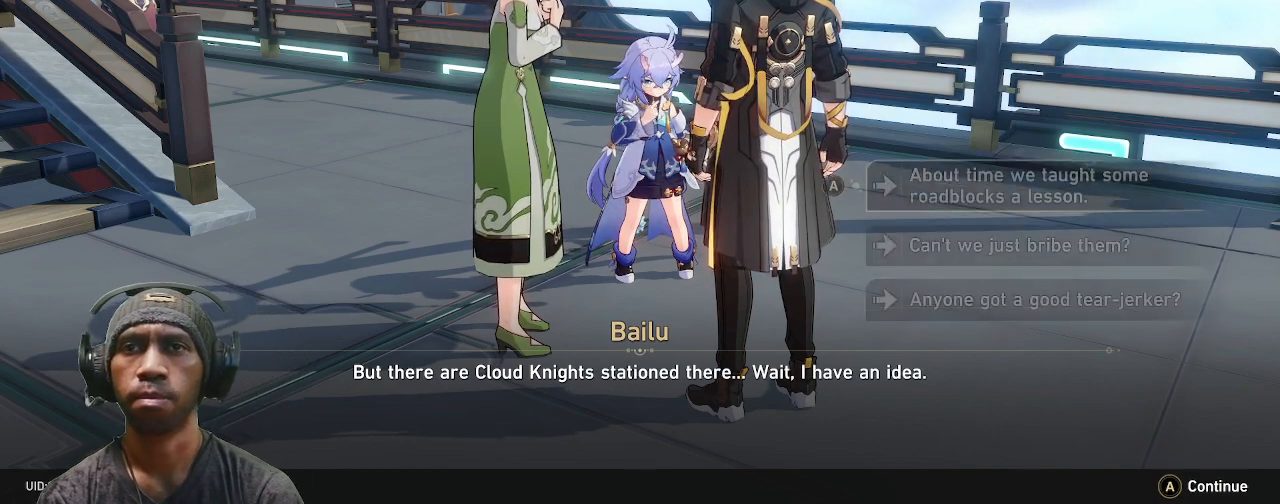
{"dt_ms": 1000, "buttons": ["R2"], "left_stick": "center", "right_stick": "center"}
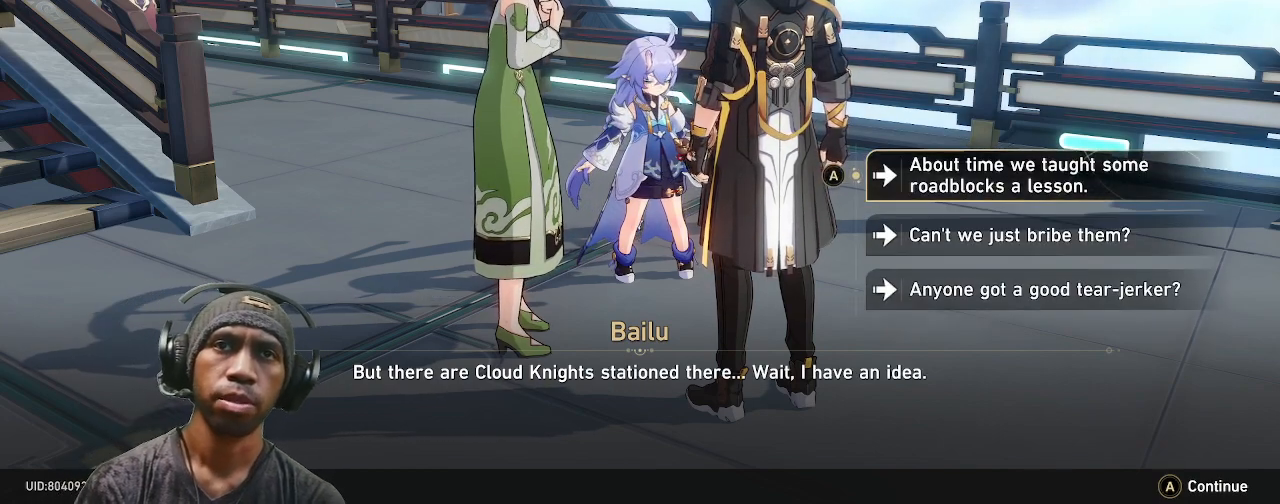
{"dt_ms": 500, "buttons": ["R2"], "left_stick": "center", "right_stick": "center", "events": []}
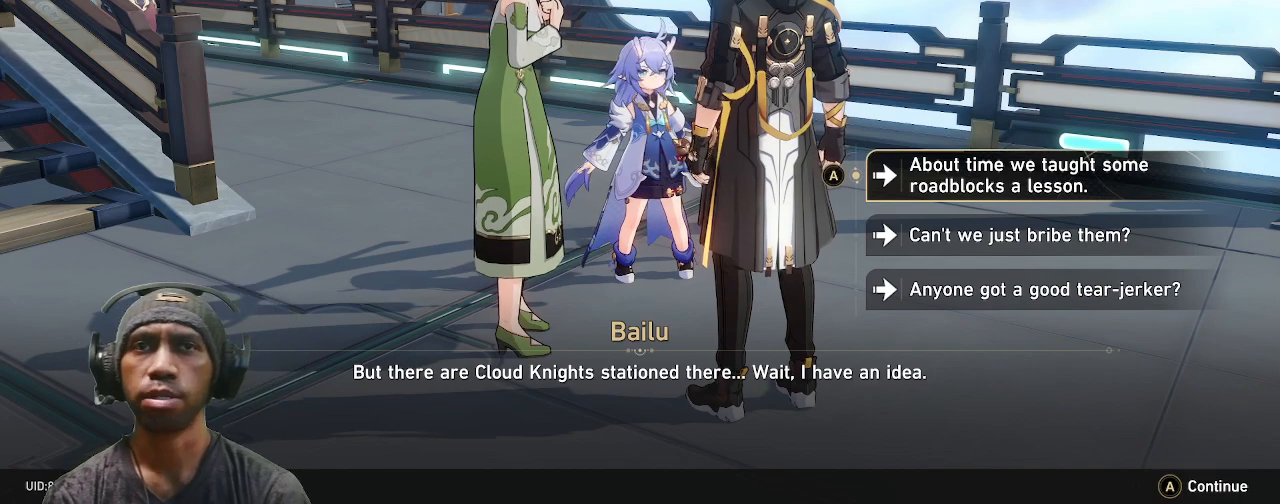
{"dt_ms": 500, "buttons": ["R2"], "left_stick": "center", "right_stick": "center", "events": []}
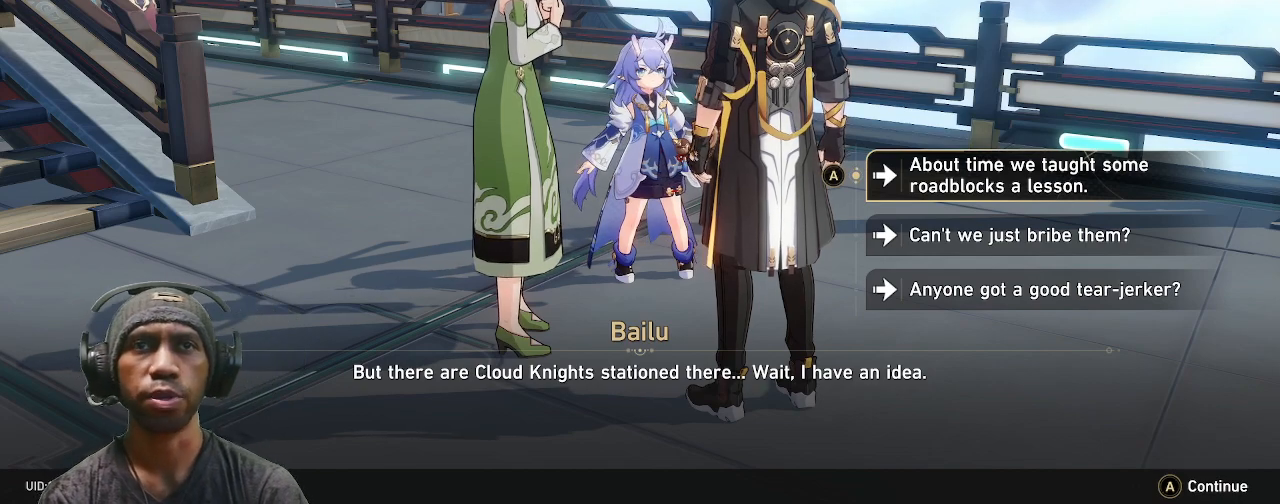
{"dt_ms": 500, "buttons": ["R2"], "left_stick": "center", "right_stick": "center", "events": []}
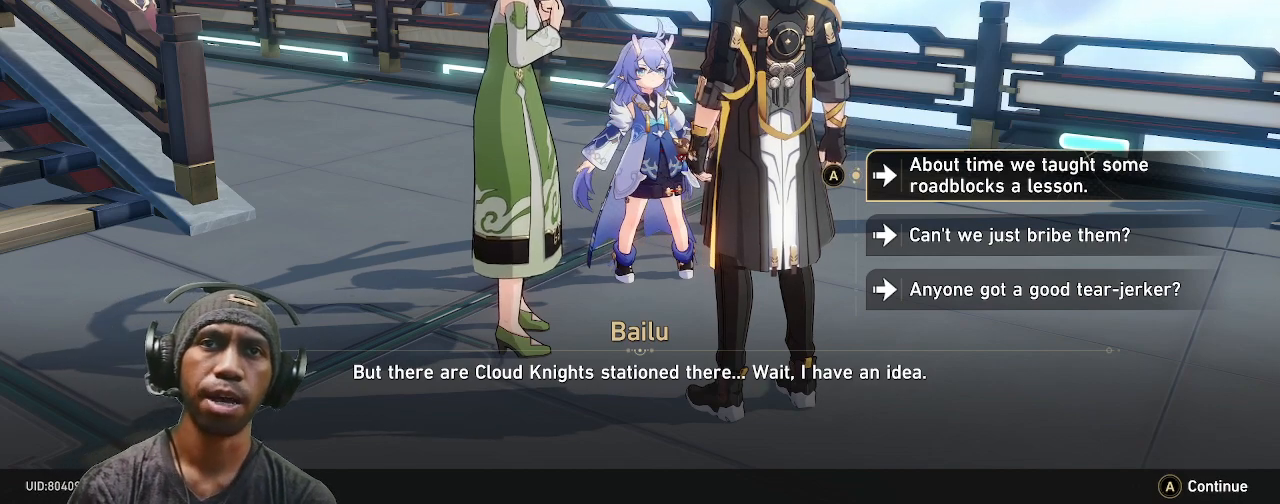
{"dt_ms": 500, "buttons": ["R2"], "left_stick": "center", "right_stick": "center", "events": []}
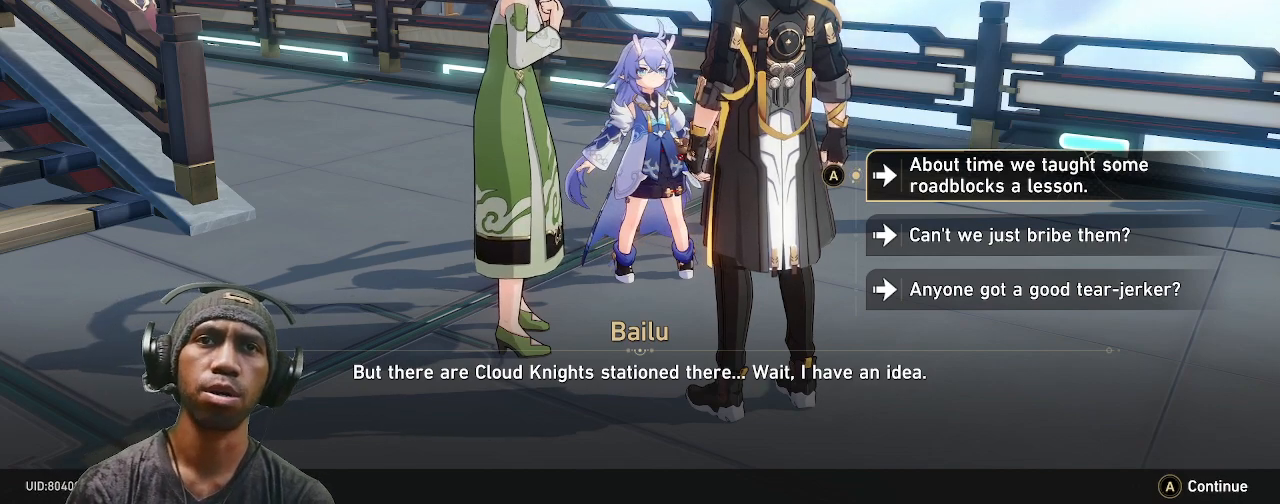
{"dt_ms": 500, "buttons": ["R2"], "left_stick": "center", "right_stick": "center", "events": []}
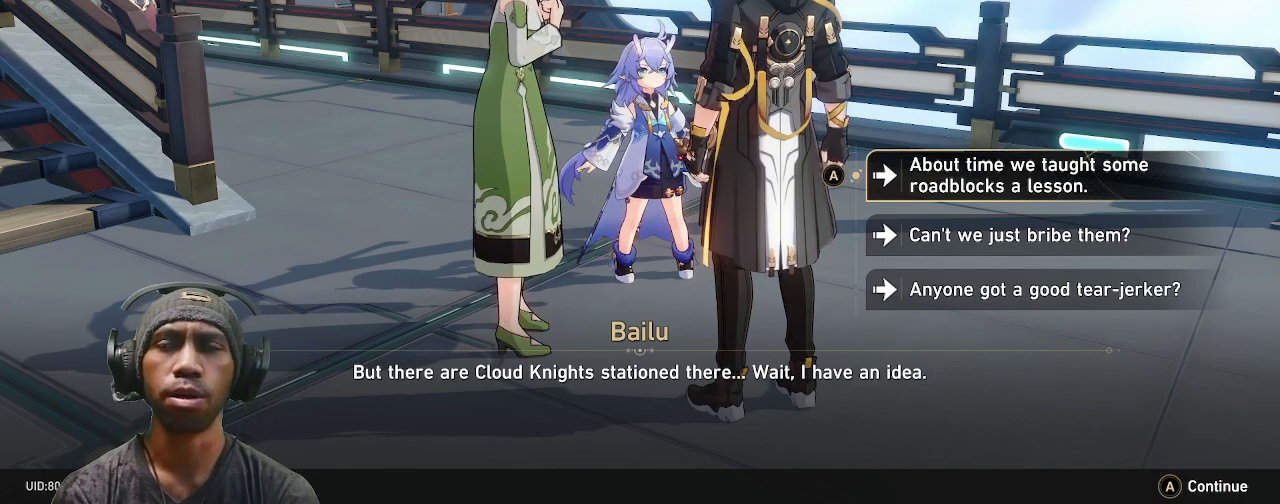
{"dt_ms": 500, "buttons": ["R2"], "left_stick": "center", "right_stick": "center", "events": []}
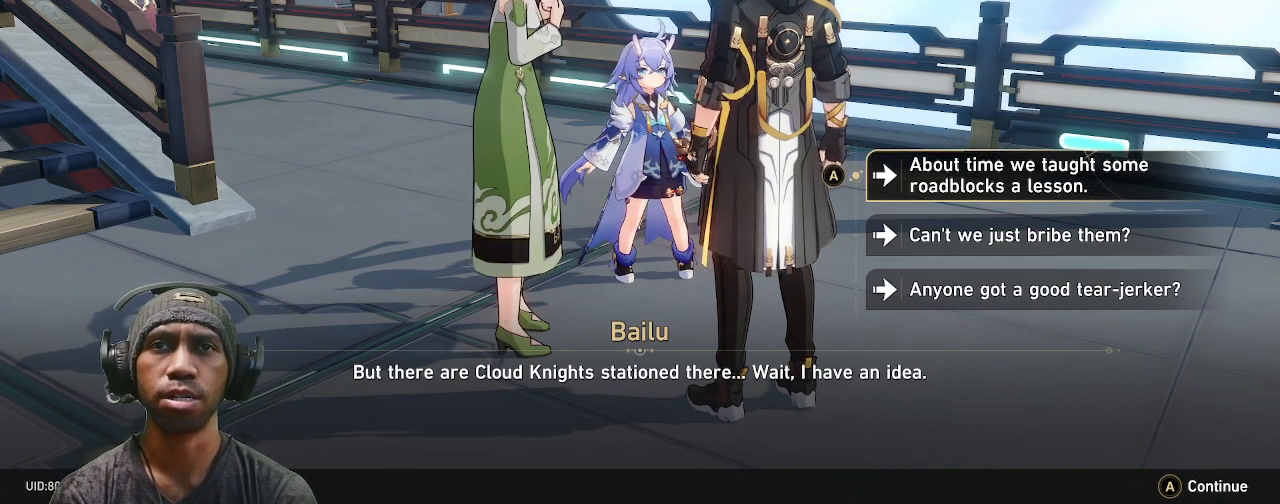
{"dt_ms": 500, "buttons": ["R2"], "left_stick": "center", "right_stick": "center"}
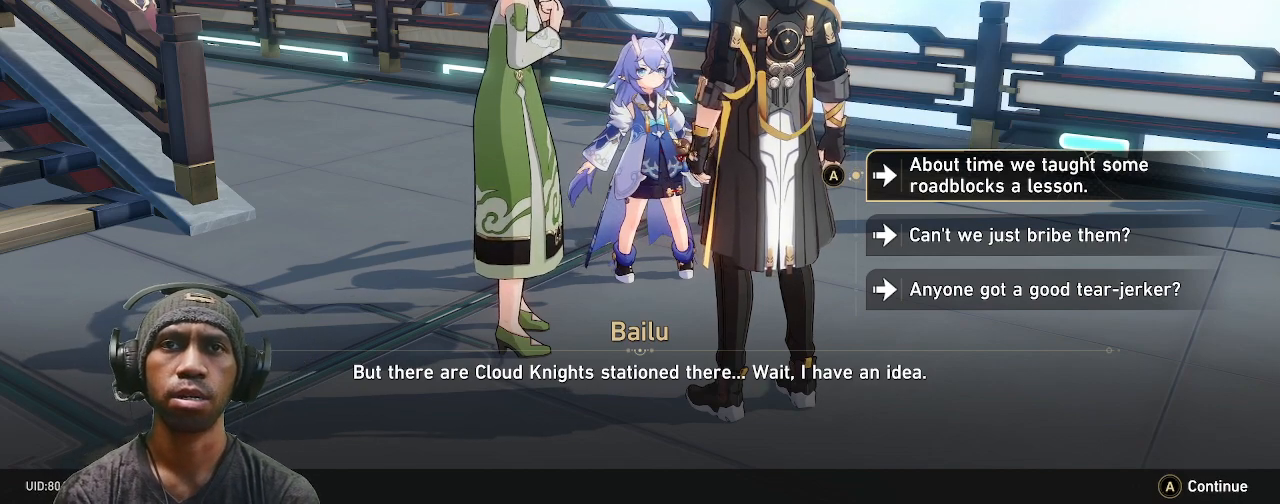
{"dt_ms": 500, "buttons": ["R2"], "left_stick": "center", "right_stick": "center", "events": [[200, "left_stick", "down"], [417, "left_stick", "center"]]}
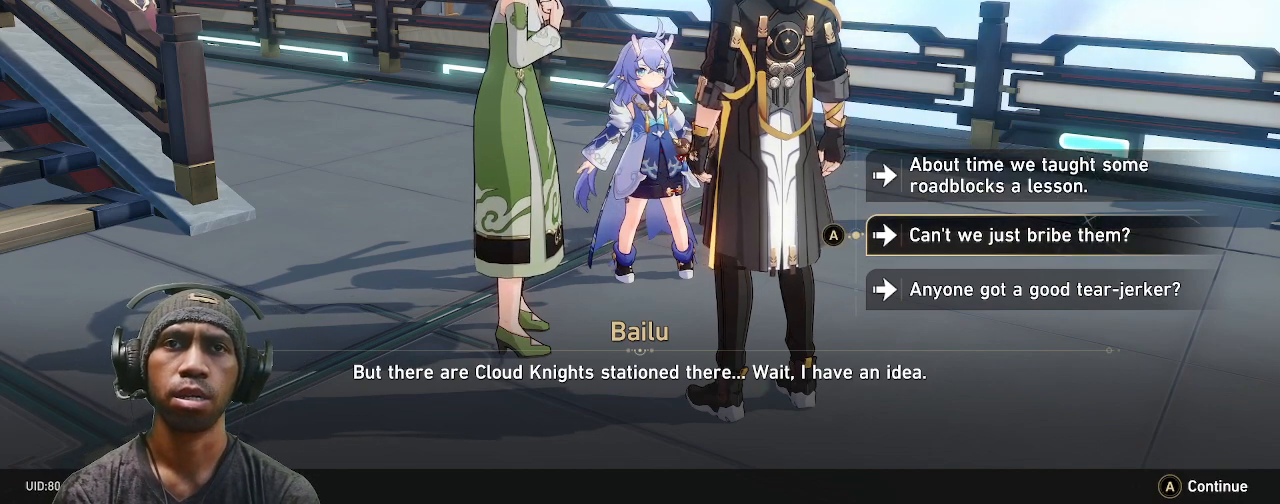
{"dt_ms": 500, "buttons": ["R2"], "left_stick": "center", "right_stick": "center", "events": []}
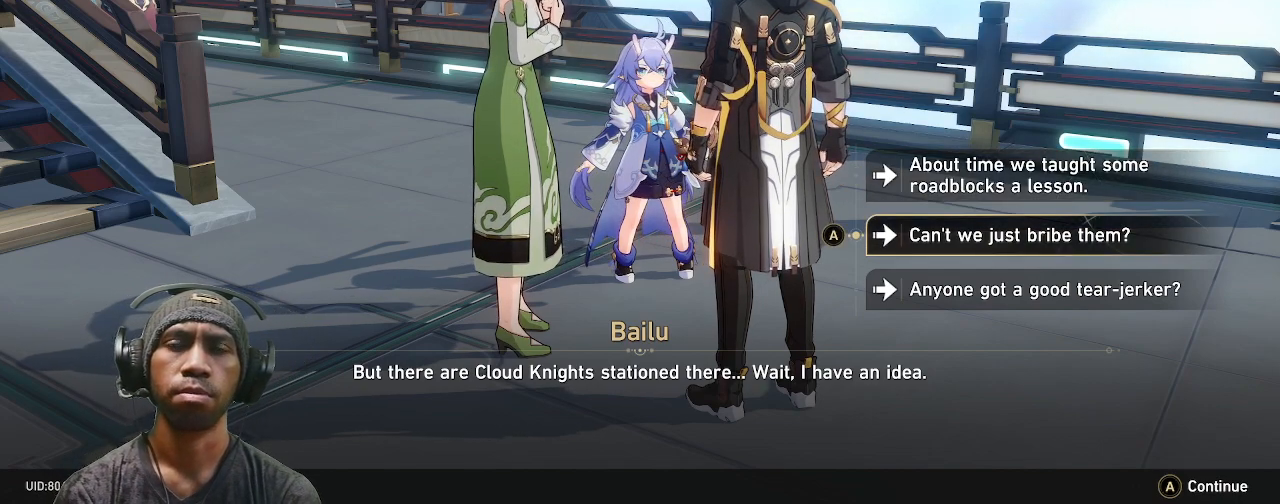
{"dt_ms": 500, "buttons": ["R2"], "left_stick": "center", "right_stick": "center", "events": [[117, "left_stick", "down"], [300, "left_stick", "center"]]}
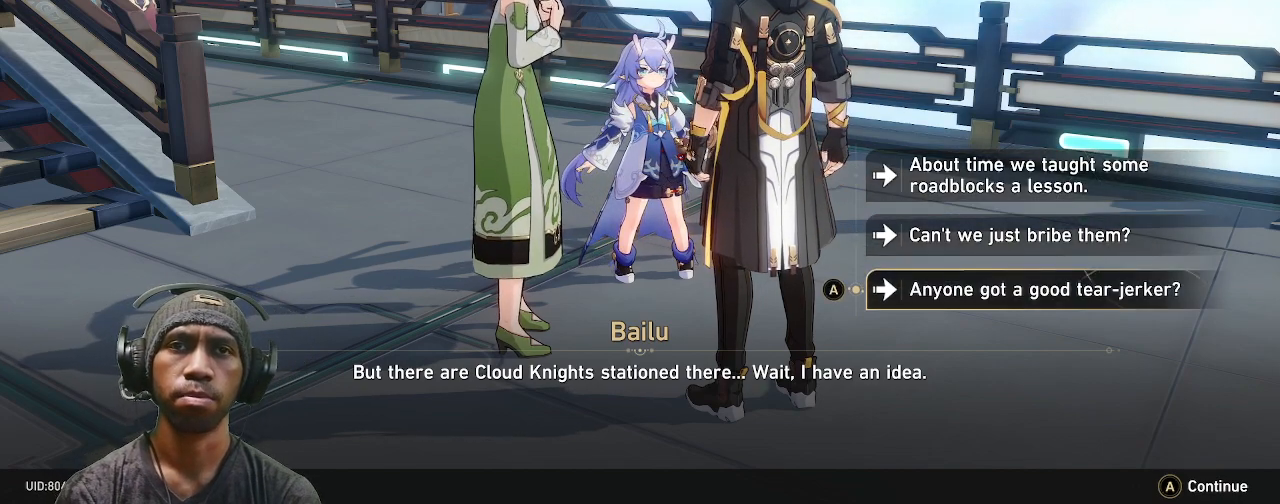
{"dt_ms": 500, "buttons": ["R2"], "left_stick": "center", "right_stick": "center", "events": []}
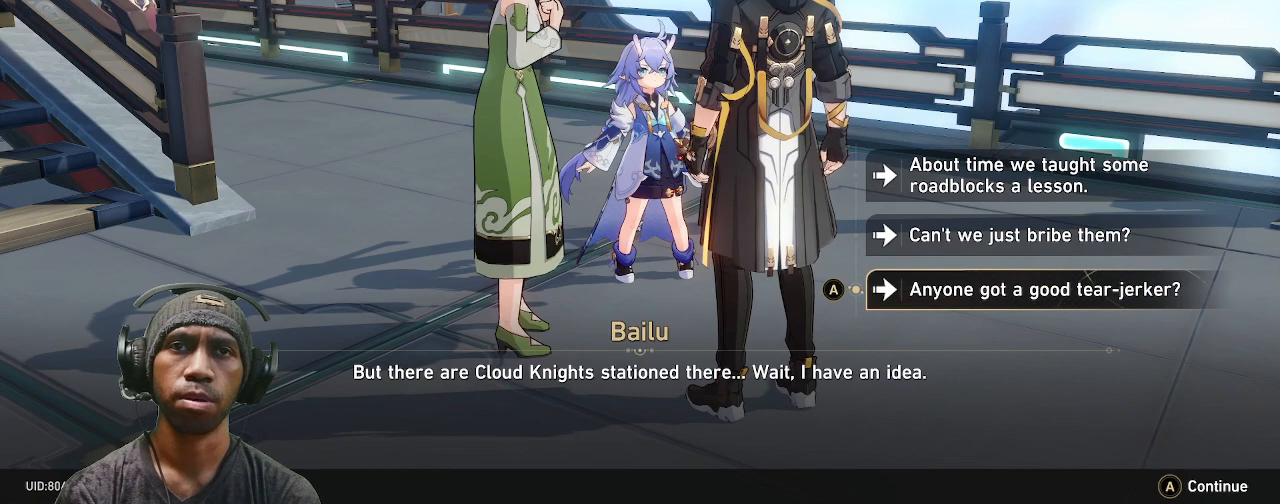
{"dt_ms": 500, "buttons": ["R2"], "left_stick": "center", "right_stick": "center", "events": []}
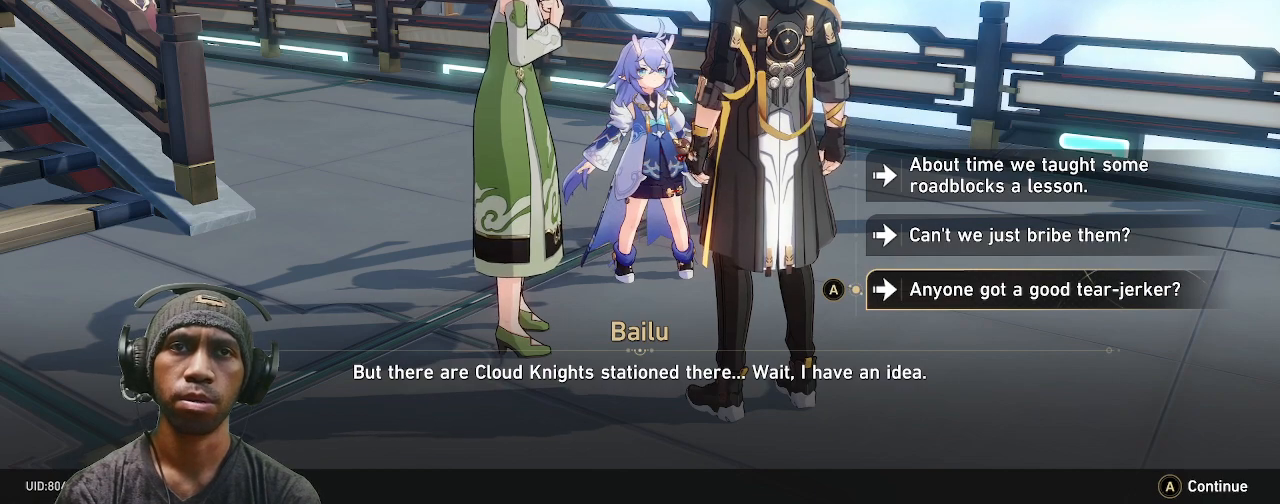
{"dt_ms": 1000, "buttons": ["R2"], "left_stick": "center", "right_stick": "center"}
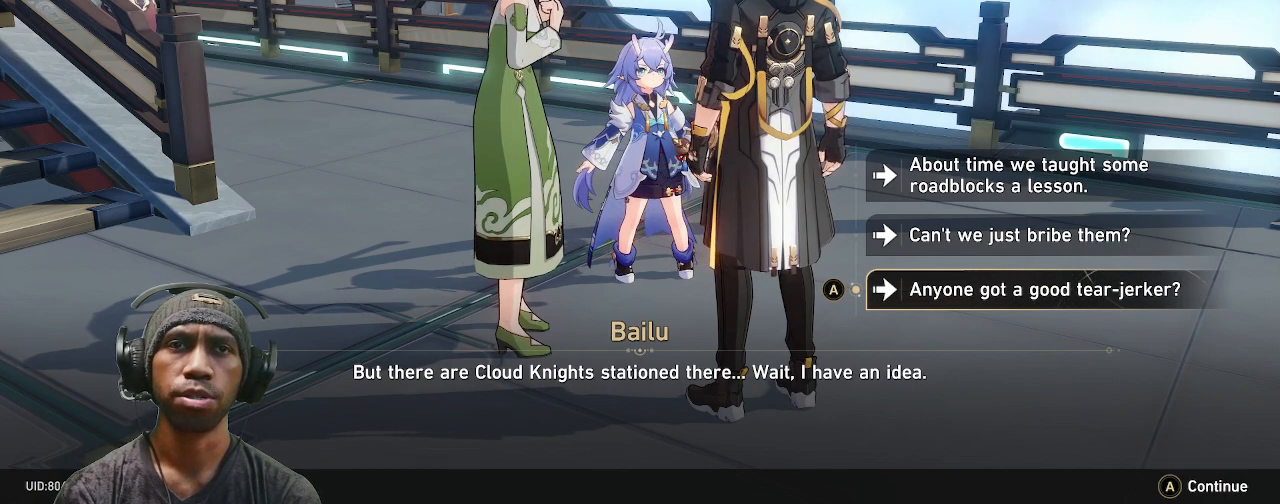
{"dt_ms": 500, "buttons": ["R2"], "left_stick": "center", "right_stick": "center", "events": []}
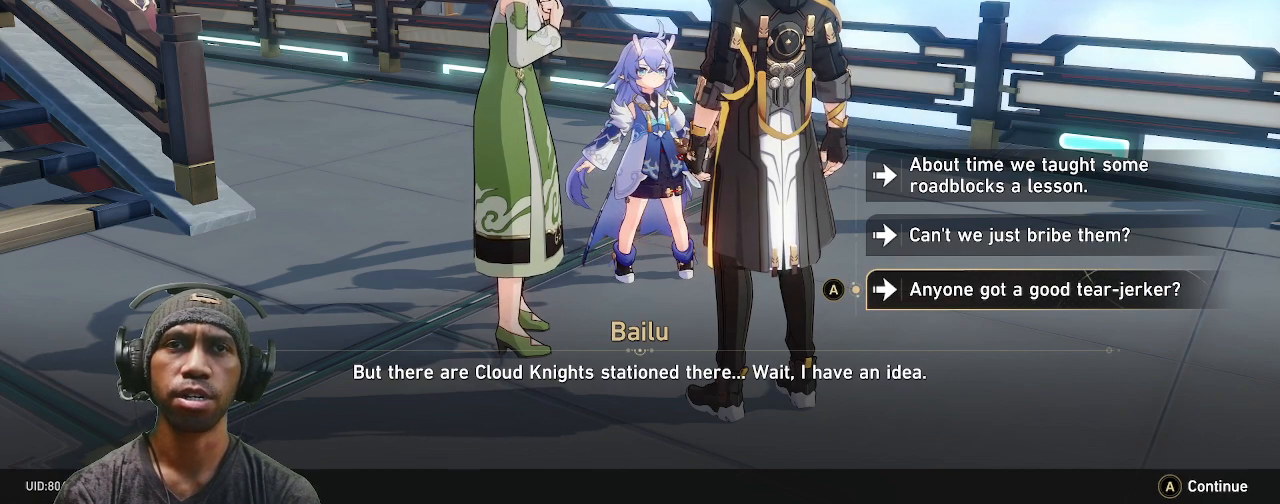
{"dt_ms": 1000, "buttons": ["R2"], "left_stick": "up", "right_stick": "center"}
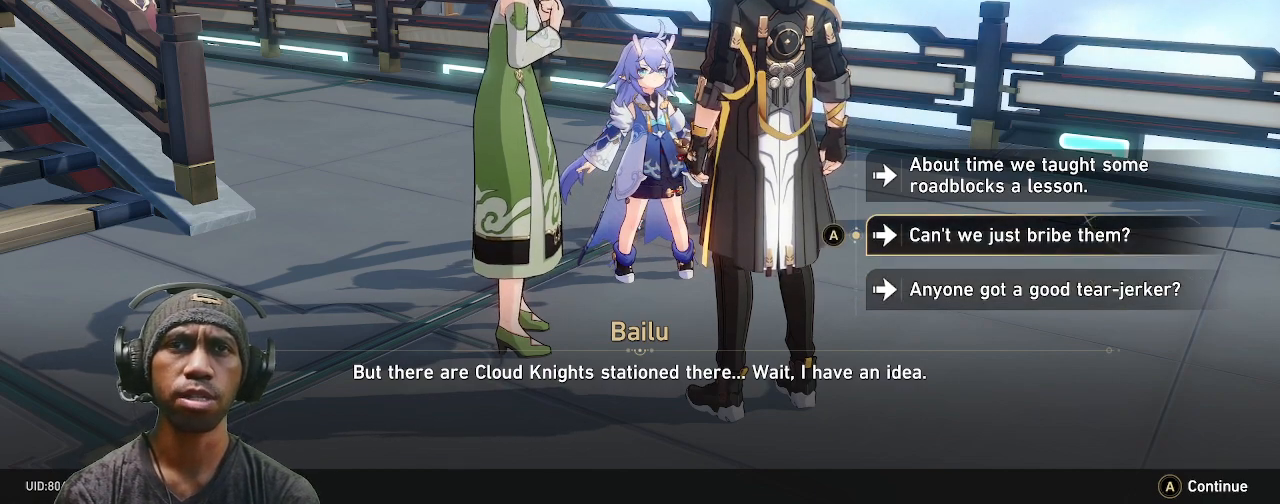
{"dt_ms": 500, "buttons": ["R2"], "left_stick": "center", "right_stick": "center", "events": [[17, "left_stick", "center"], [200, "left_stick", "up"], [350, "left_stick", "center"]]}